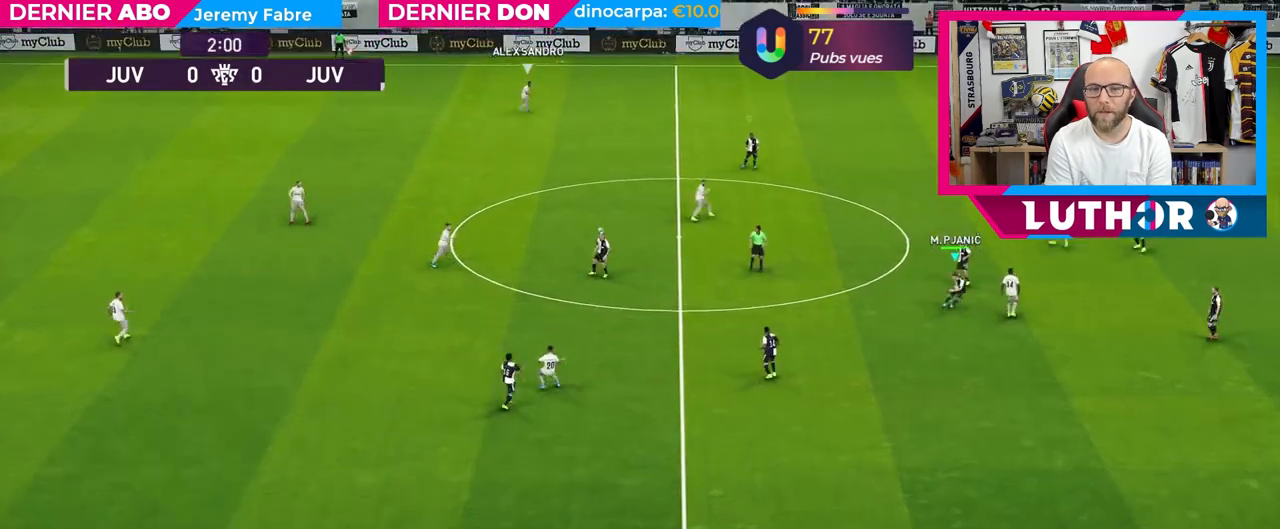
Gameplay with a controller (PlayStation layout); each line is a JSON object with the inputs held at the frame after it. "events" lists button and stick changes between this image and that frame as [ms after this image, input, new state], when the widget could be followed in between.
{"buttons": ["R2"], "left_stick": "up", "right_stick": "center", "events": [[33, "left_stick", "up"], [200, "R2", "down"]]}
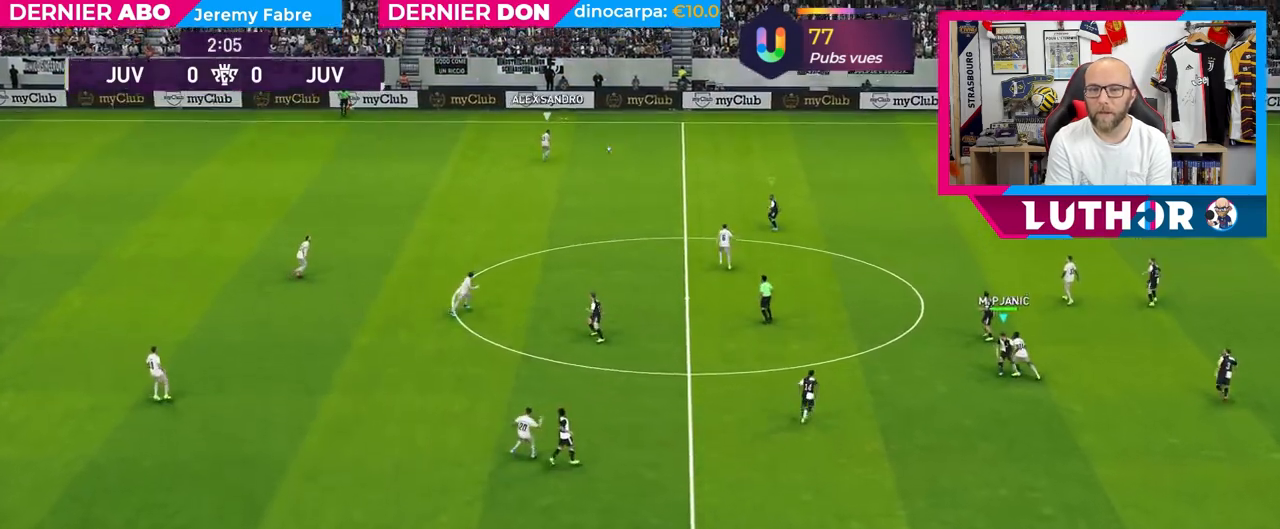
{"buttons": ["R2"], "left_stick": "up", "right_stick": "center", "events": []}
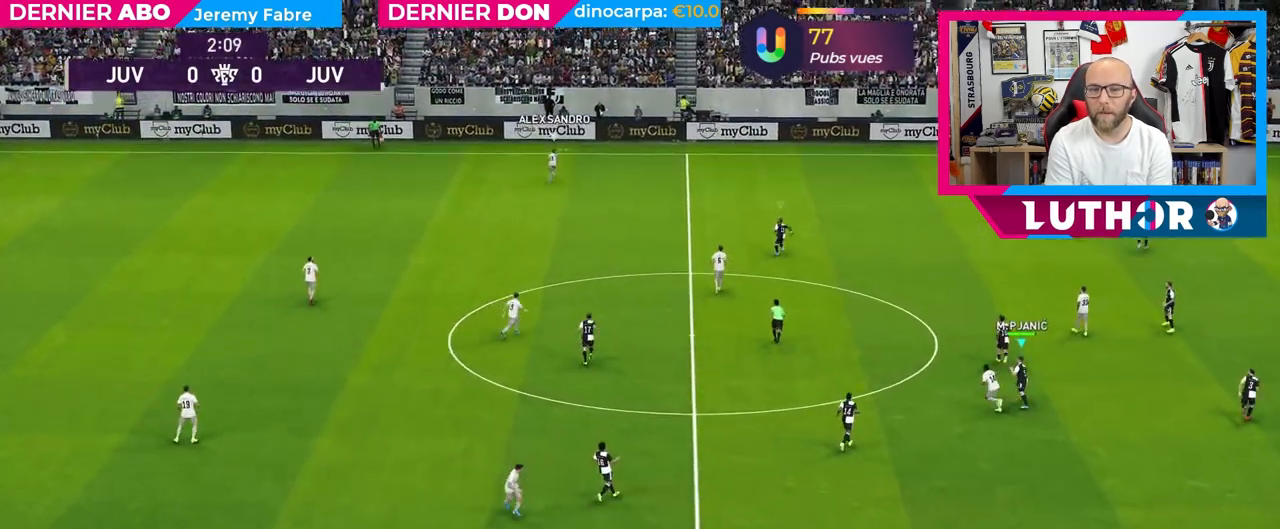
{"buttons": ["R2"], "left_stick": "up", "right_stick": "center", "events": []}
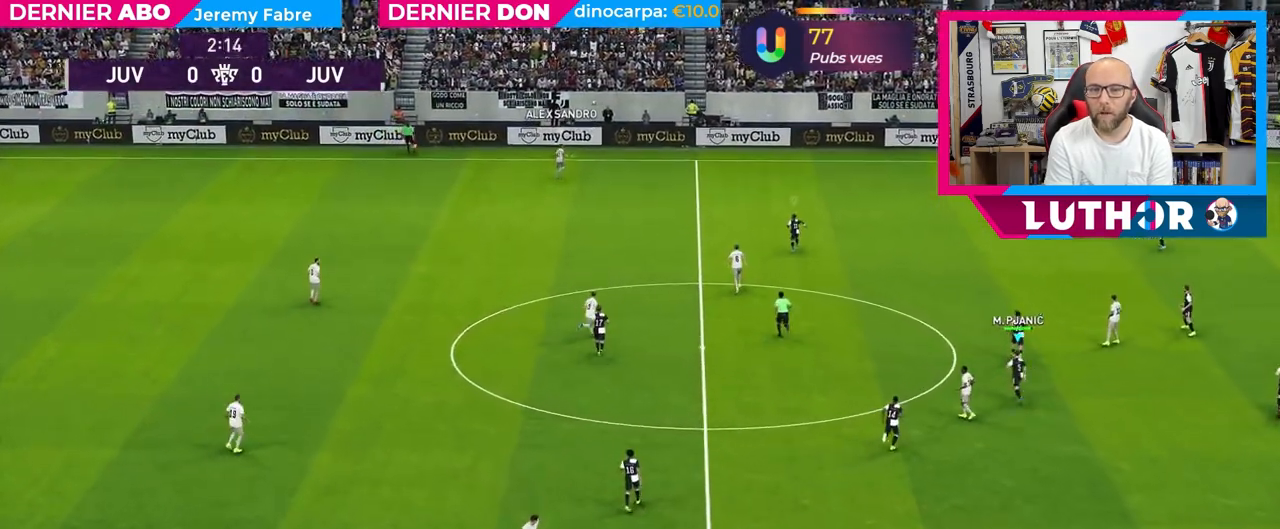
{"buttons": ["R2"], "left_stick": "up", "right_stick": "center", "events": []}
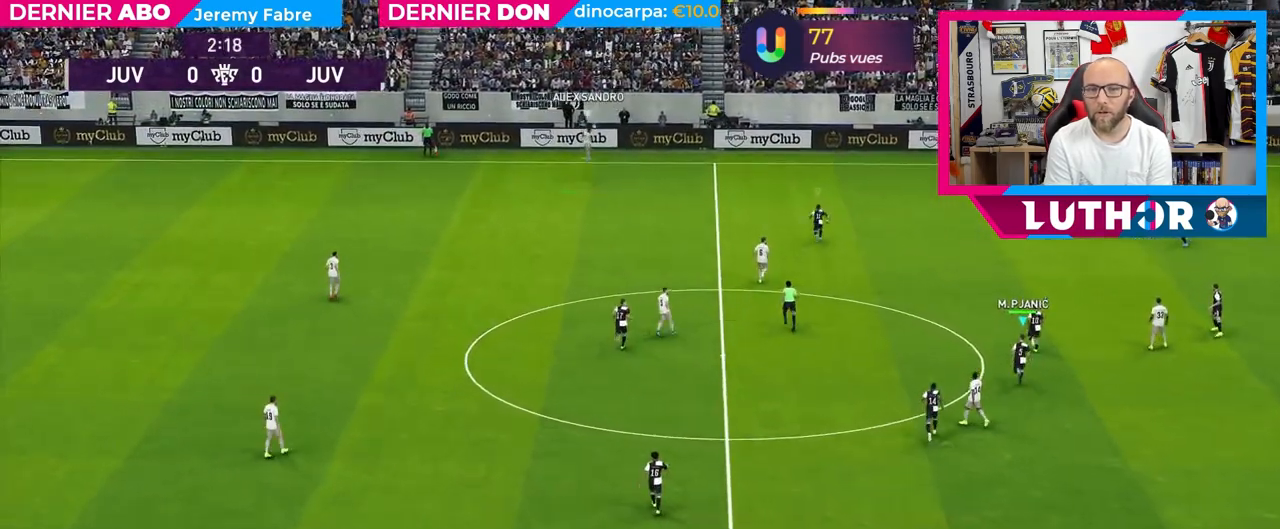
{"buttons": ["R2"], "left_stick": "up", "right_stick": "center", "events": []}
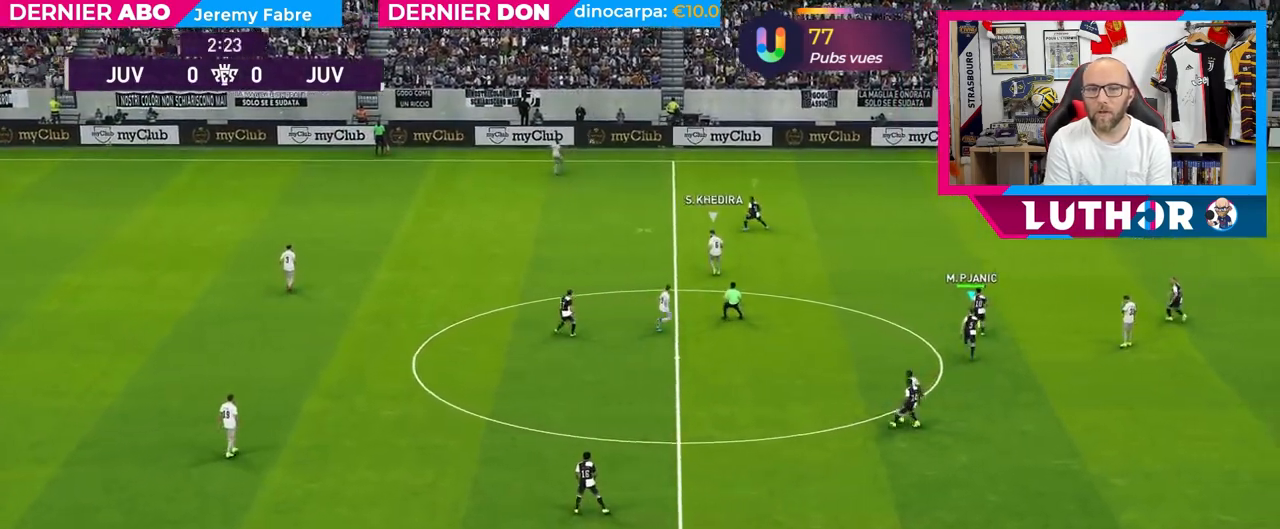
{"buttons": ["R2"], "left_stick": "up", "right_stick": "center", "events": [[217, "left_stick", "left"], [450, "left_stick", "up"]]}
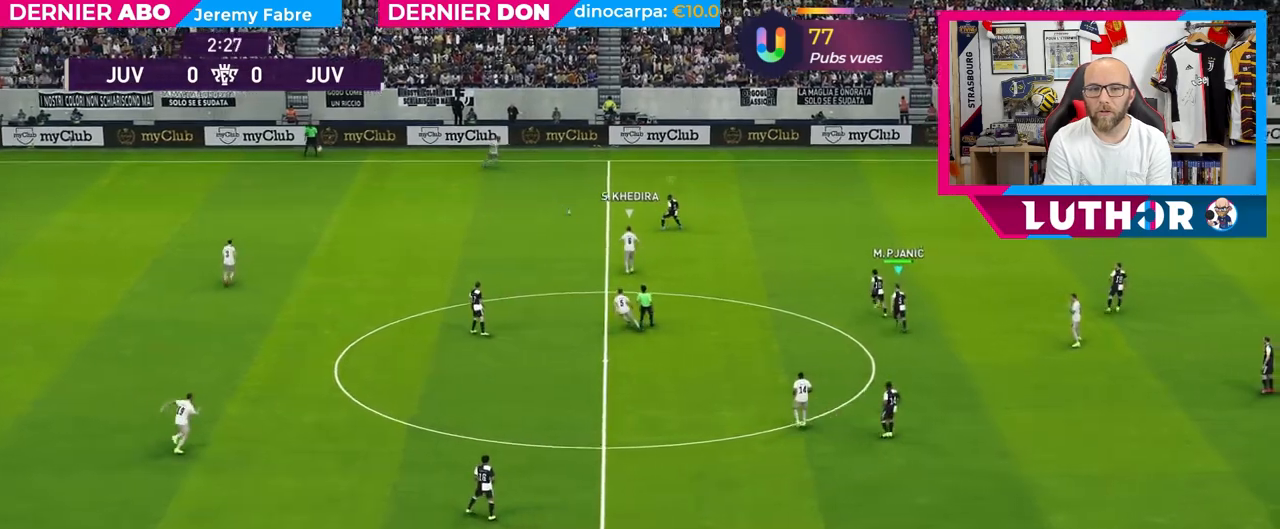
{"buttons": ["SQUARE", "R2"], "left_stick": "left", "right_stick": "center", "events": [[183, "left_stick", "left"], [367, "SQUARE", "down"]]}
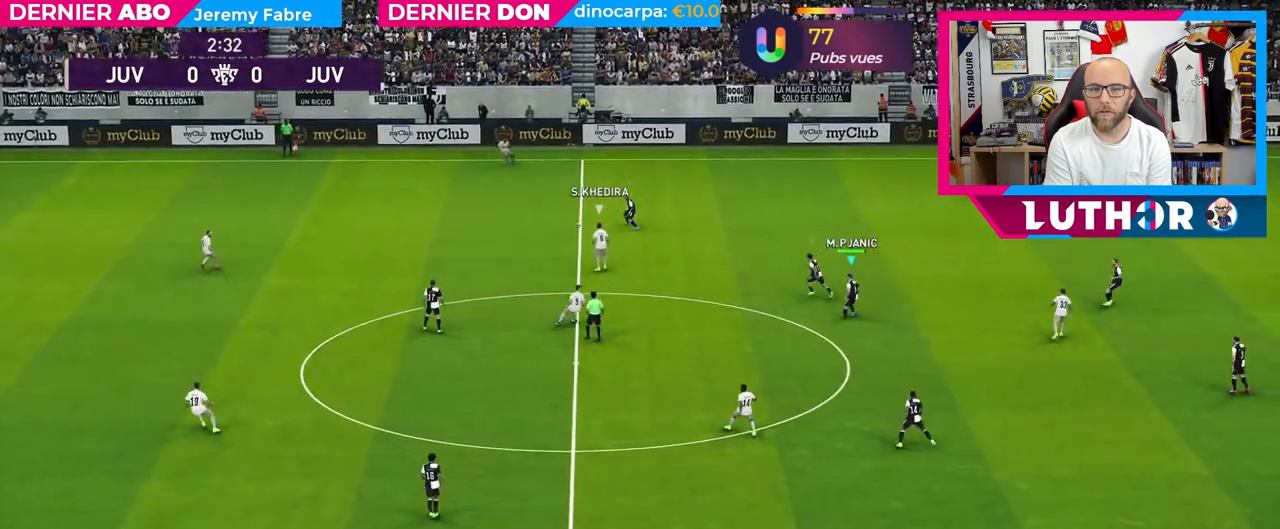
{"buttons": ["SQUARE", "R2"], "left_stick": "down-left", "right_stick": "center", "events": [[183, "left_stick", "down-left"]]}
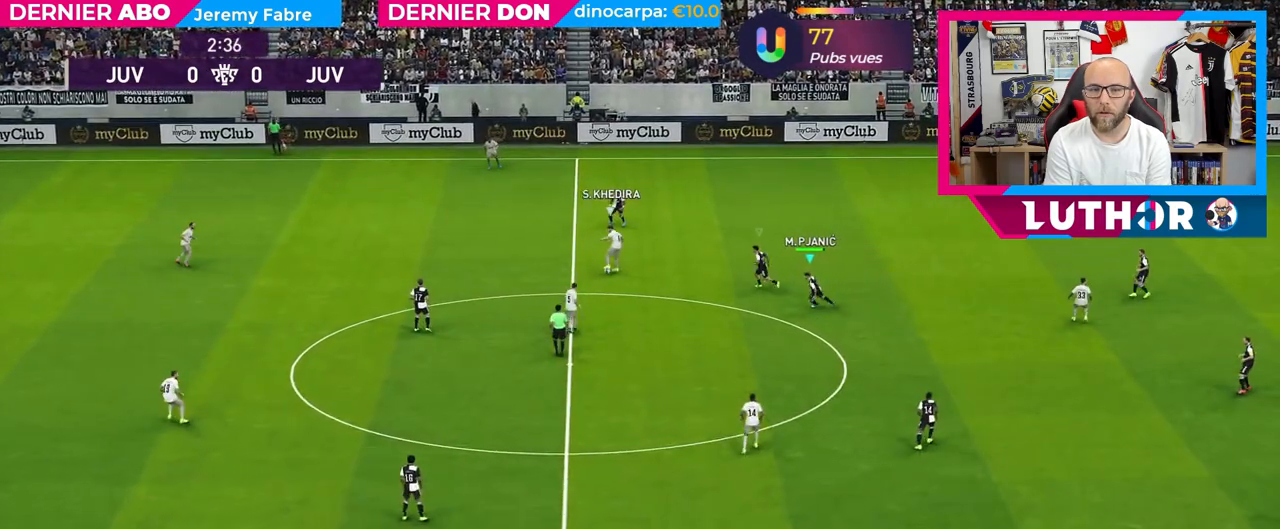
{"buttons": ["SQUARE", "R2"], "left_stick": "down-left", "right_stick": "center", "events": []}
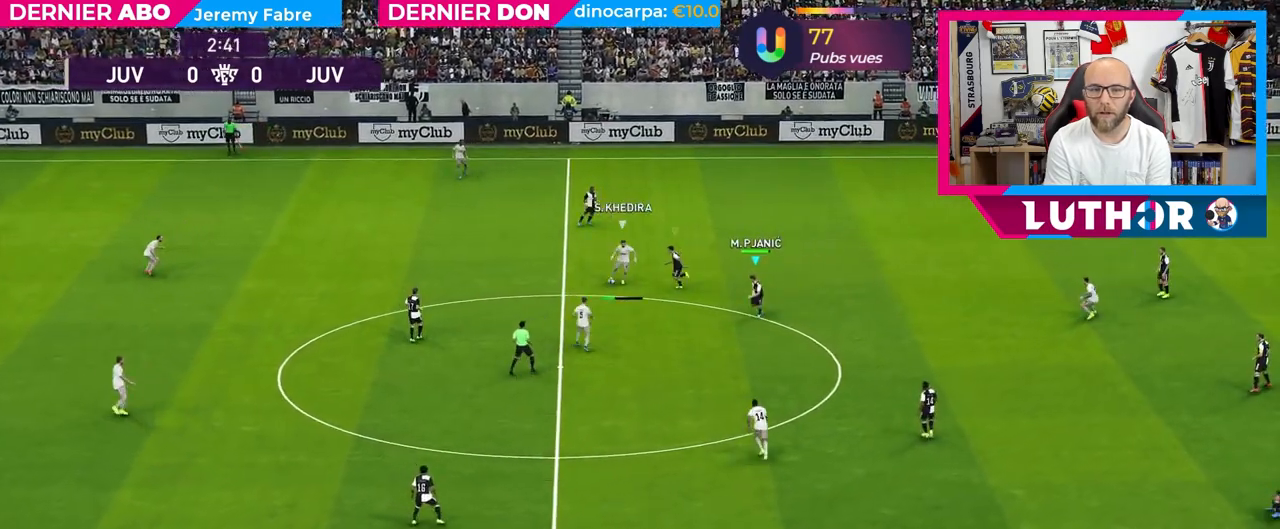
{"buttons": ["SQUARE", "R2"], "left_stick": "down-left", "right_stick": "center", "events": []}
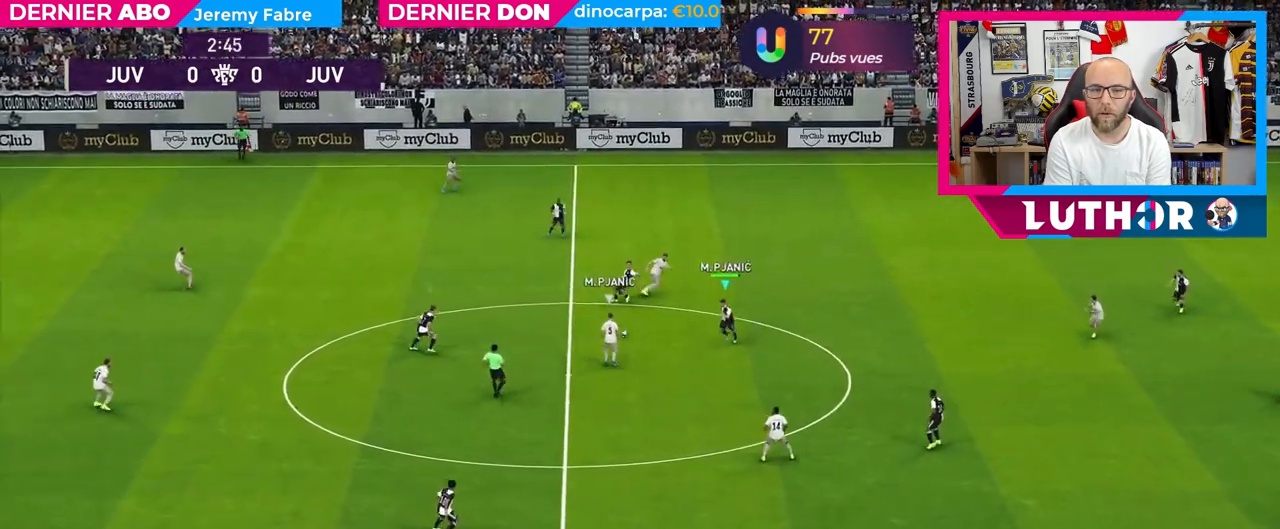
{"buttons": ["SQUARE", "R2"], "left_stick": "right", "right_stick": "center", "events": [[283, "left_stick", "down-right"], [500, "left_stick", "right"]]}
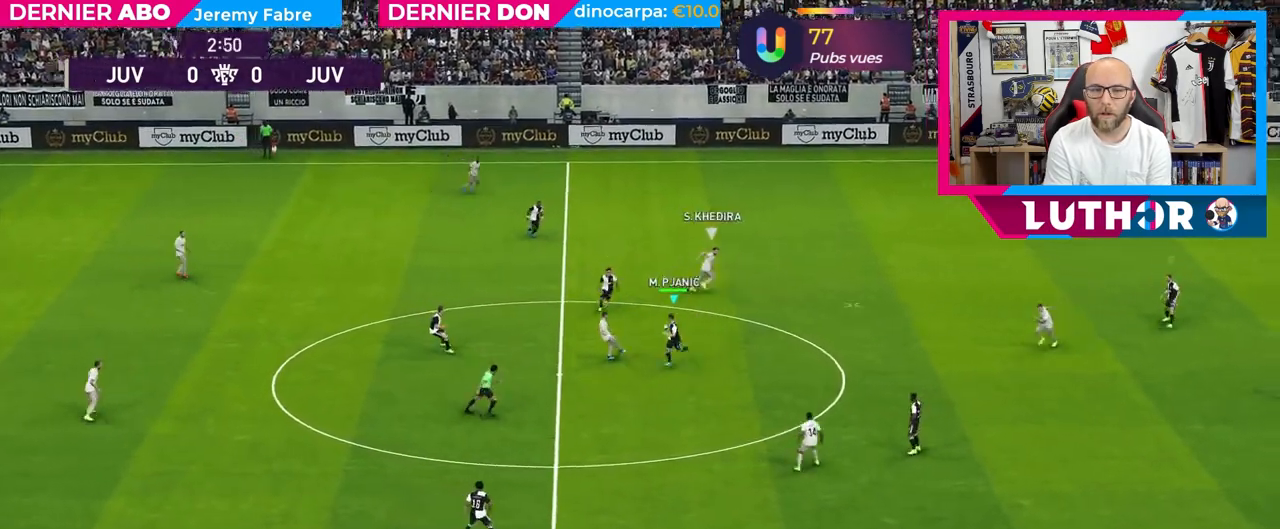
{"buttons": ["R2"], "left_stick": "right", "right_stick": "center", "events": [[17, "SQUARE", "up"]]}
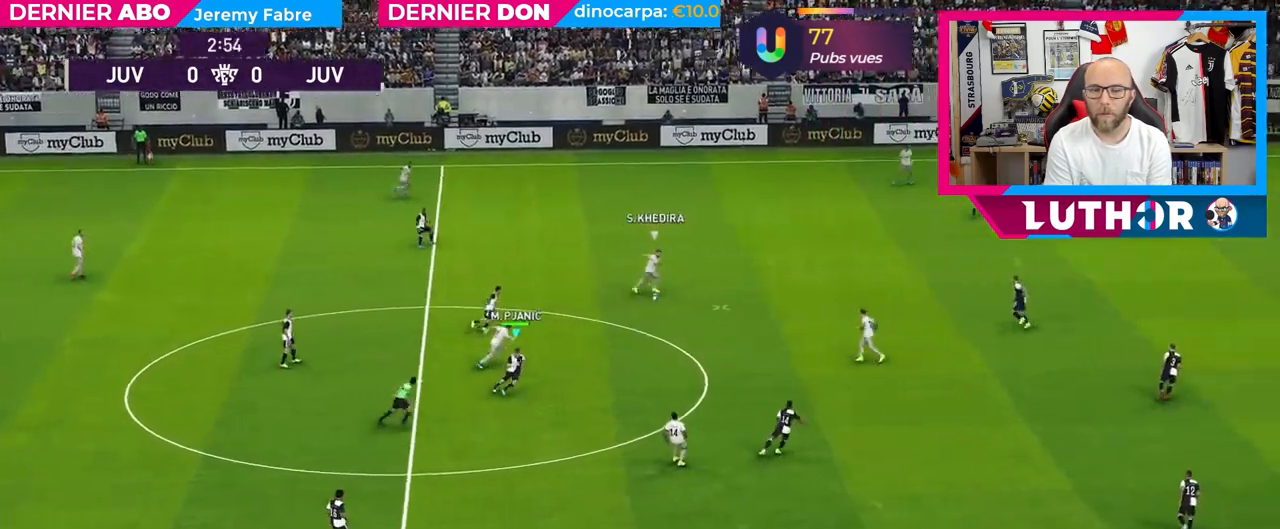
{"buttons": ["R2"], "left_stick": "right", "right_stick": "center", "events": []}
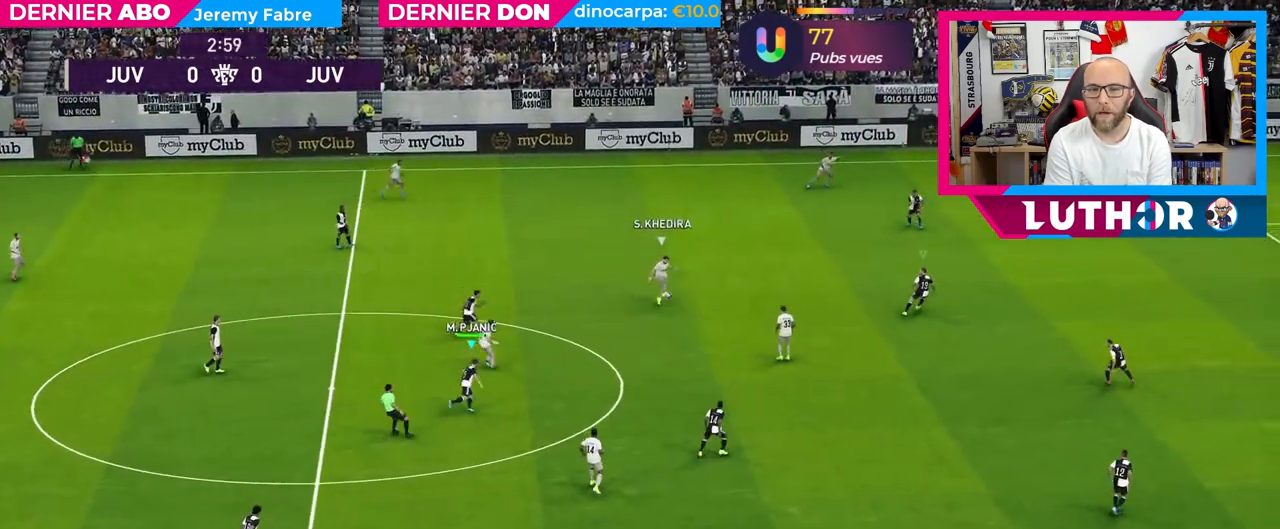
{"buttons": ["R2"], "left_stick": "right", "right_stick": "center", "events": []}
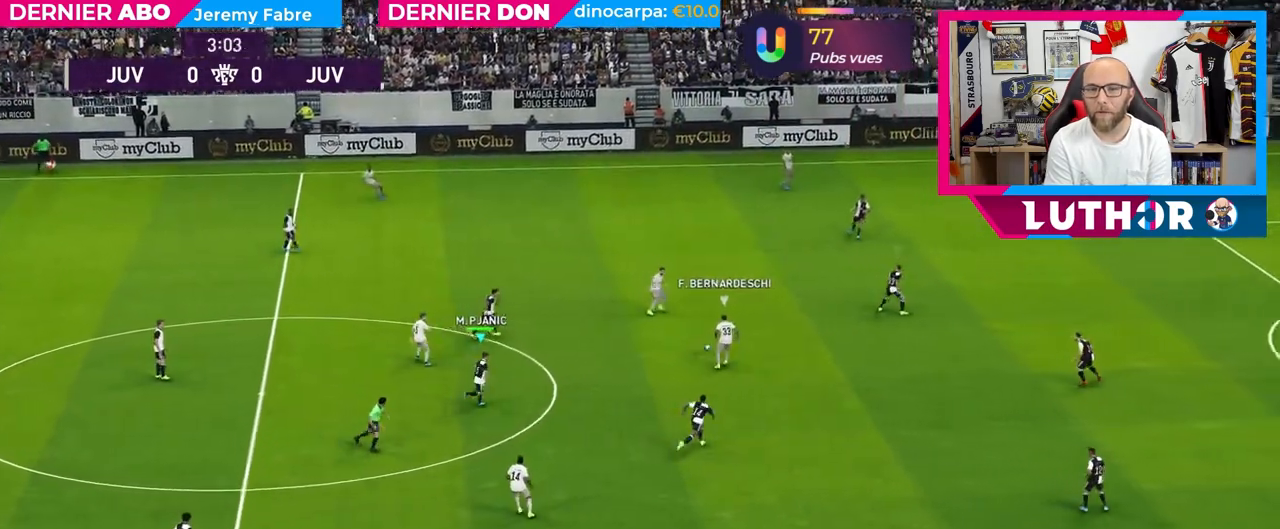
{"buttons": ["SQUARE", "R2"], "left_stick": "right", "right_stick": "center", "events": [[67, "SQUARE", "down"]]}
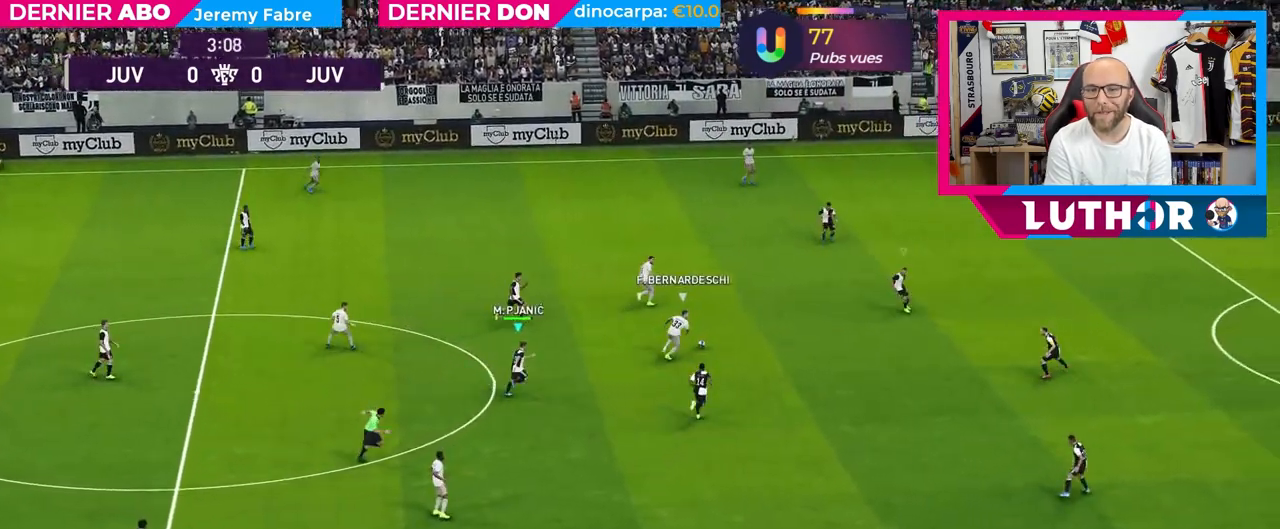
{"buttons": ["SQUARE", "R2"], "left_stick": "right", "right_stick": "center", "events": []}
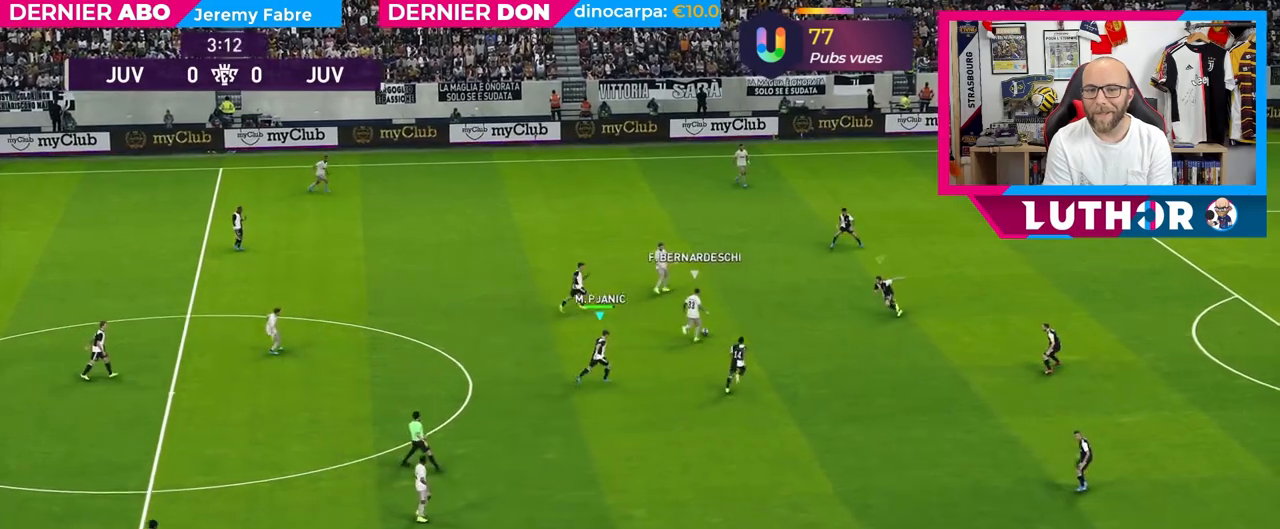
{"buttons": ["R2"], "left_stick": "right", "right_stick": "center", "events": [[267, "SQUARE", "up"]]}
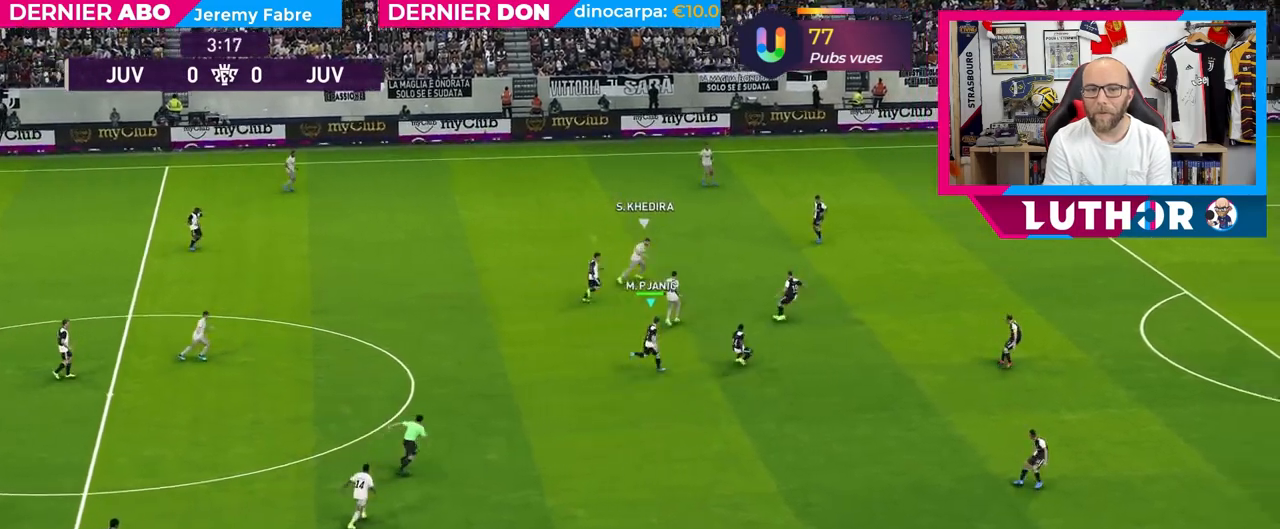
{"buttons": ["R2"], "left_stick": "up-right", "right_stick": "center", "events": [[217, "left_stick", "up-right"]]}
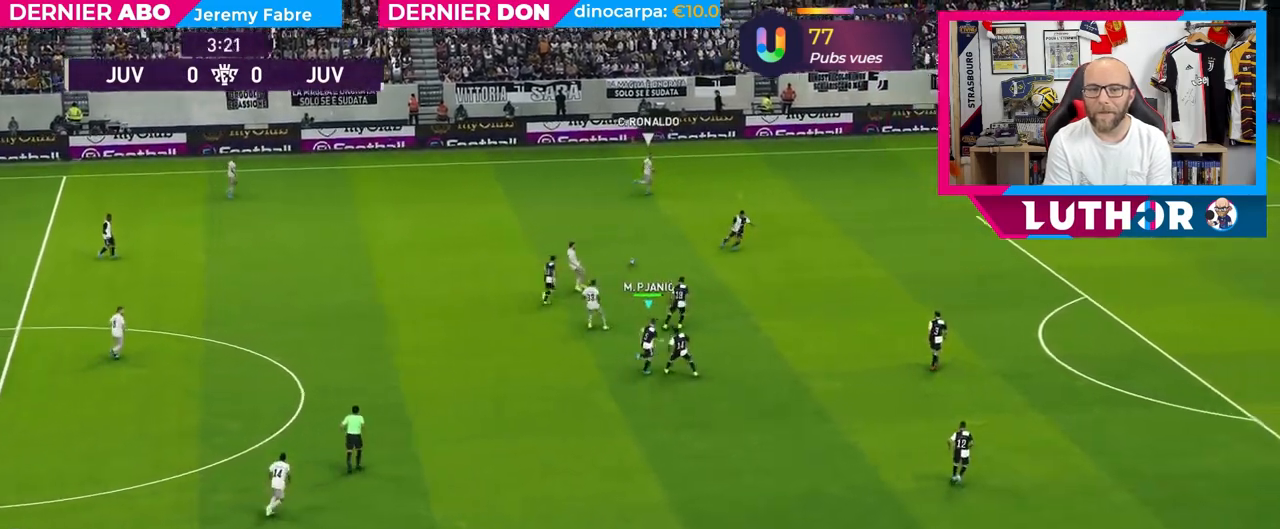
{"buttons": ["R2"], "left_stick": "up", "right_stick": "center", "events": [[333, "left_stick", "up"]]}
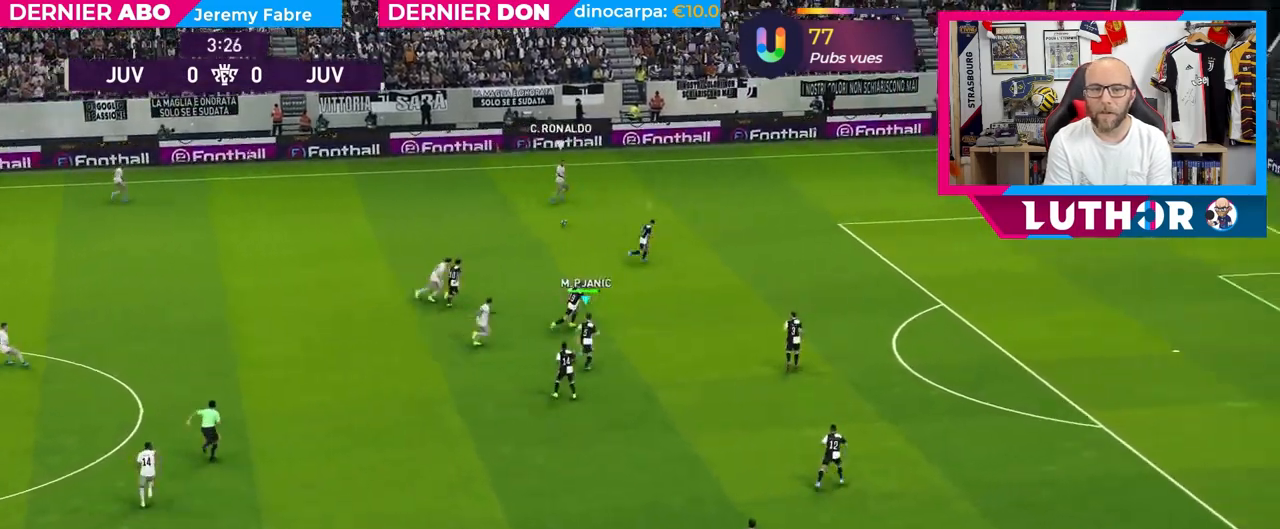
{"buttons": [], "left_stick": "up", "right_stick": "center", "events": [[300, "R2", "up"]]}
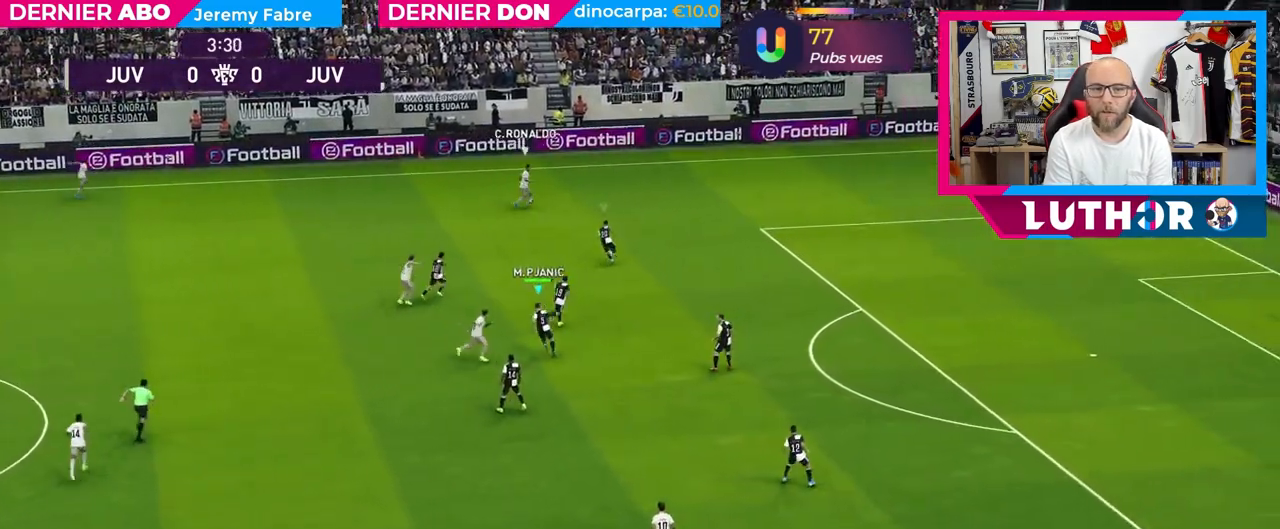
{"buttons": ["R2"], "left_stick": "down-right", "right_stick": "center", "events": [[50, "left_stick", "up-right"], [167, "R2", "down"], [400, "left_stick", "down-right"]]}
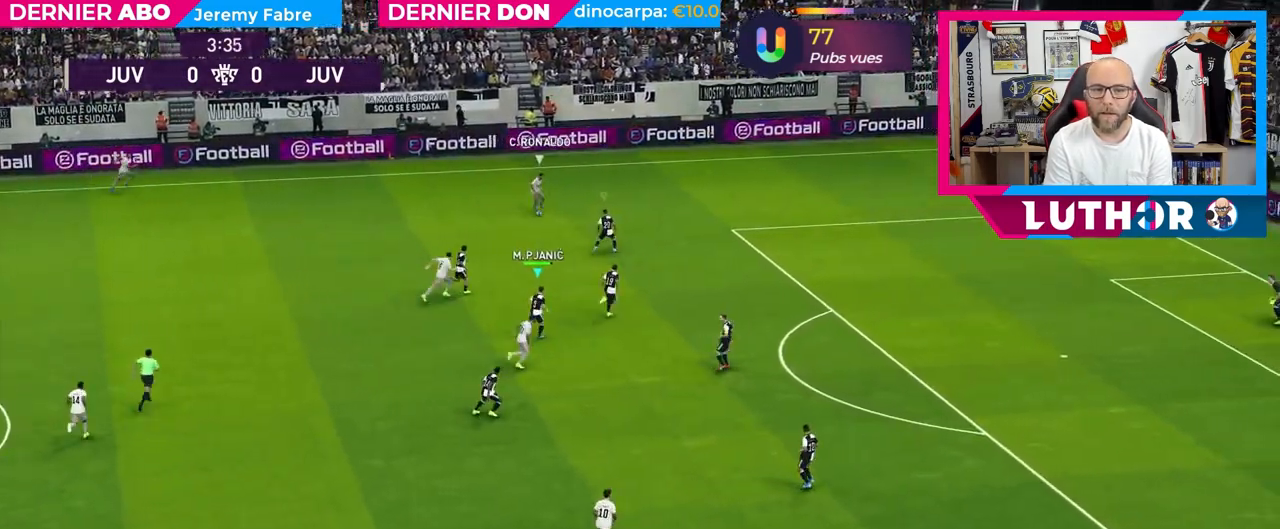
{"buttons": ["R2"], "left_stick": "down-left", "right_stick": "center", "events": [[417, "left_stick", "down-left"]]}
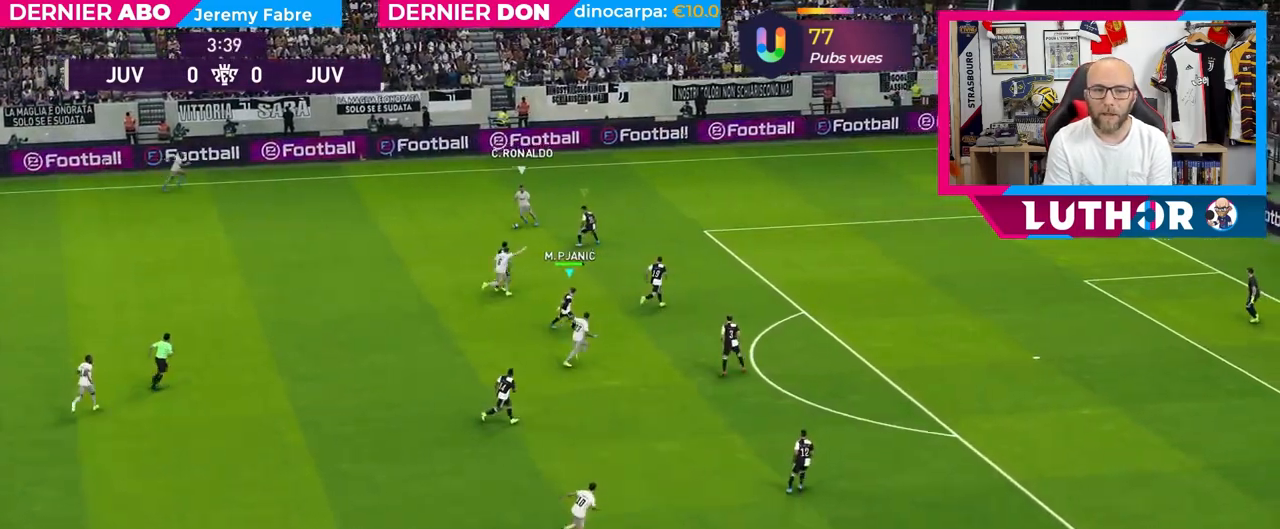
{"buttons": ["R2"], "left_stick": "down-left", "right_stick": "center", "events": []}
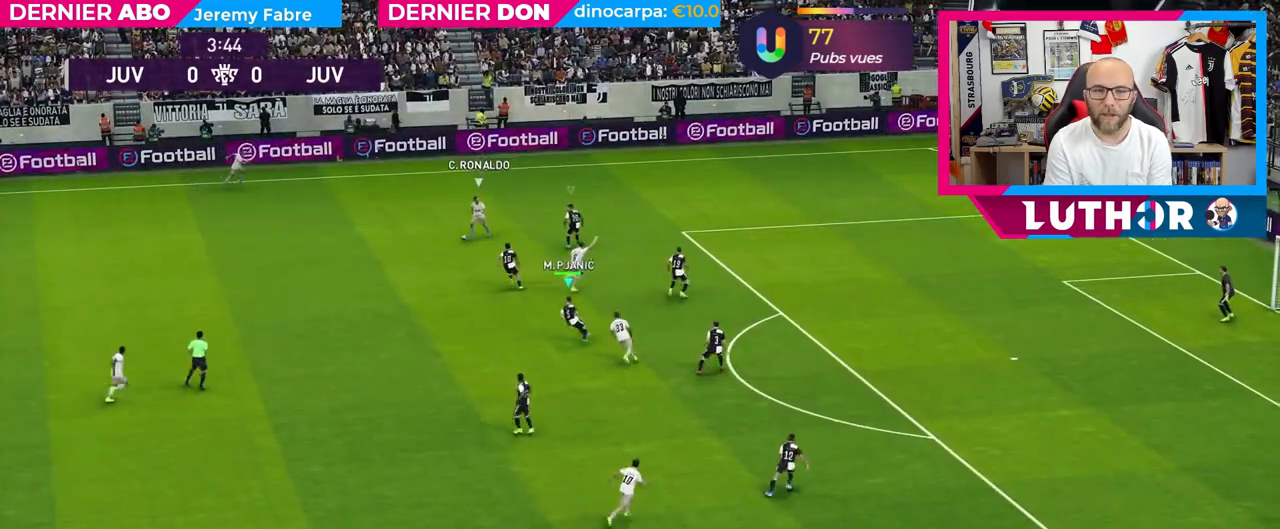
{"buttons": ["R2"], "left_stick": "left", "right_stick": "center", "events": [[417, "left_stick", "left"]]}
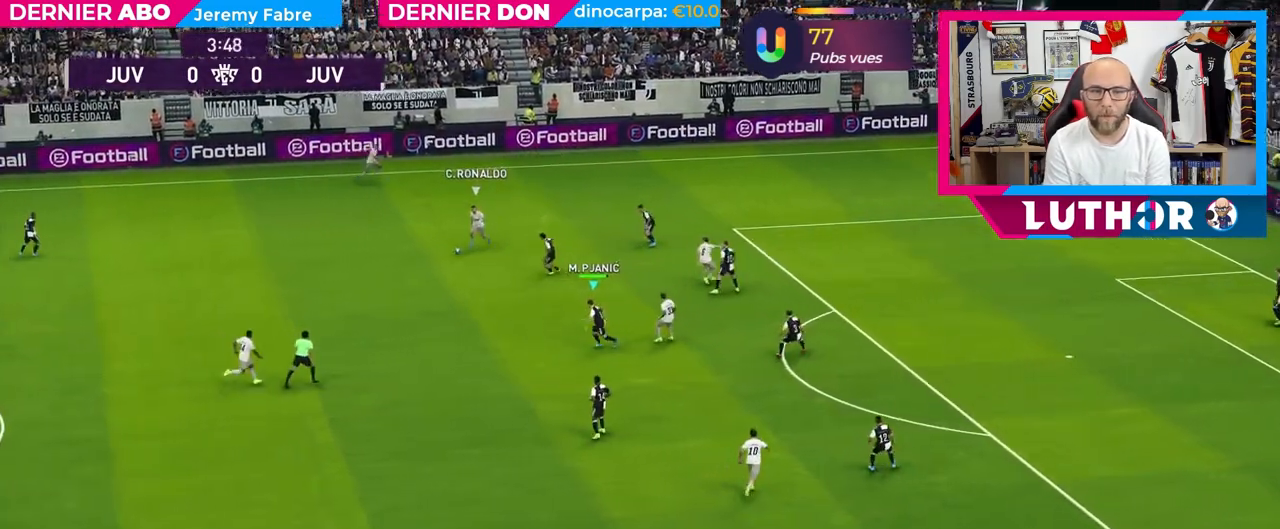
{"buttons": ["R2"], "left_stick": "left", "right_stick": "center", "events": []}
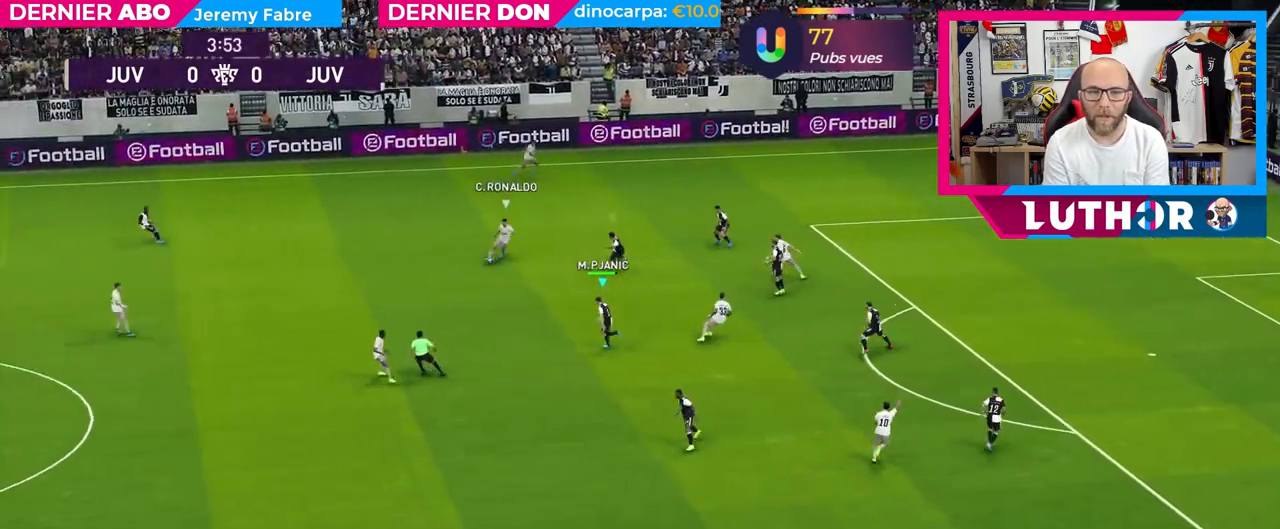
{"buttons": ["L2", "R2"], "left_stick": "down-right", "right_stick": "center", "events": [[17, "left_stick", "down-left"], [133, "L2", "down"], [217, "left_stick", "down-right"], [250, "R2", "up"], [450, "R2", "down"]]}
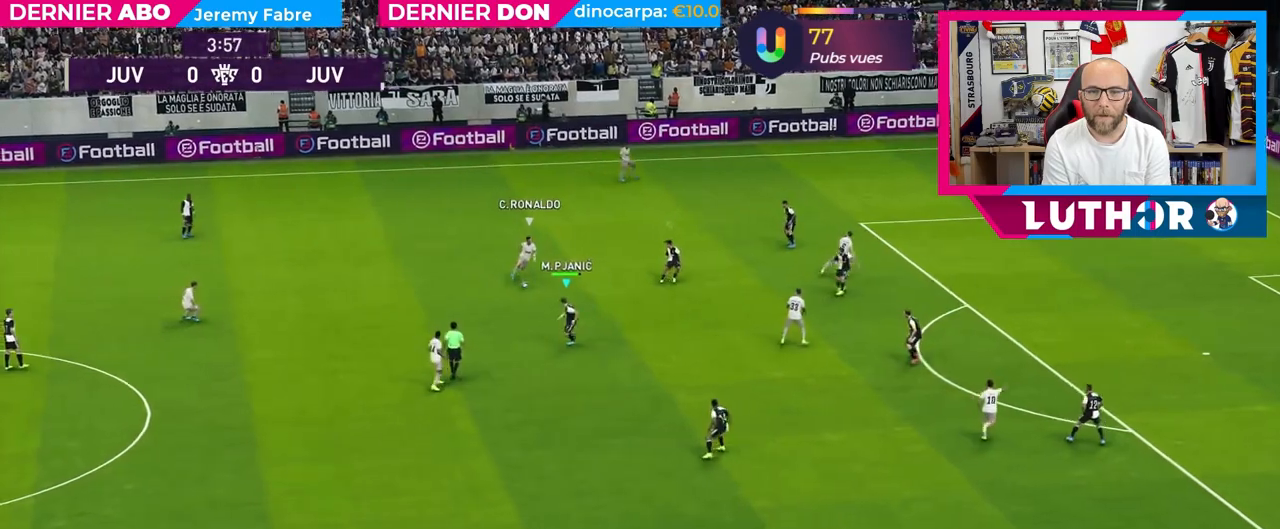
{"buttons": ["R2"], "left_stick": "right", "right_stick": "center", "events": [[167, "left_stick", "right"], [400, "L2", "up"]]}
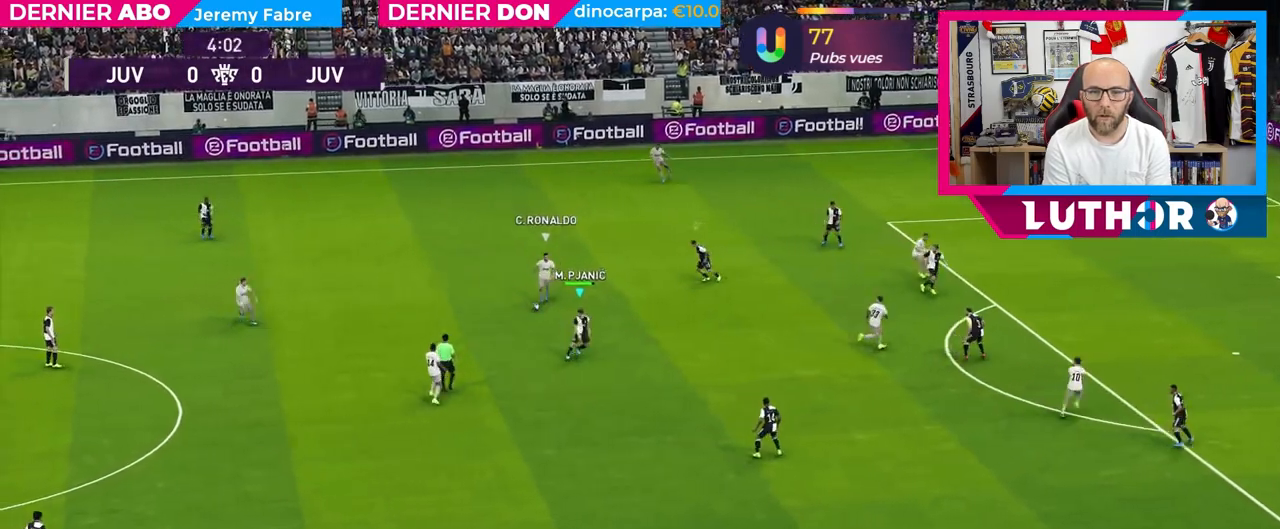
{"buttons": ["R2"], "left_stick": "up-right", "right_stick": "center", "events": [[167, "left_stick", "up-right"]]}